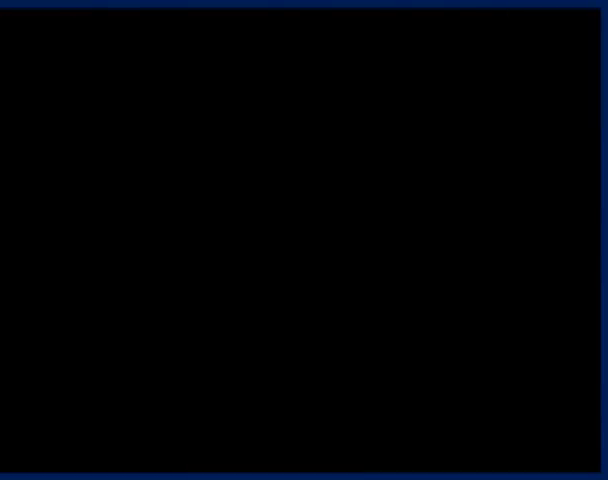
Gameplay with a controller (PlayStation layout); each line is a JSON object with the inputs held at the frame after it. "events" lists button and stick changes between this image and that frame as [ms after this image, input, new state], when the widget could be followed in between. Not read: L3 R3.
{"buttons": [], "left_stick": "center", "right_stick": "center", "events": [[33, "CROSS", "up"], [133, "CROSS", "down"], [267, "CROSS", "up"], [300, "CROSS", "down"], [400, "CROSS", "up"]]}
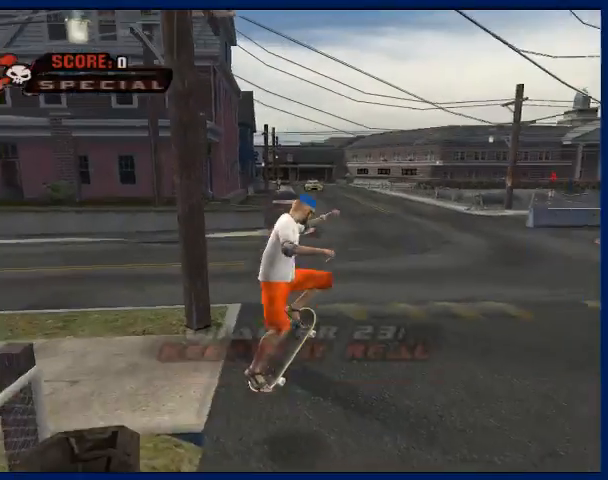
{"buttons": [], "left_stick": "center", "right_stick": "center", "events": [[33, "START", "down"], [100, "START", "up"], [100, "left_stick", "down"], [200, "left_stick", "center"], [233, "CROSS", "down"], [333, "CROSS", "up"], [433, "CROSS", "down"], [500, "CROSS", "up"]]}
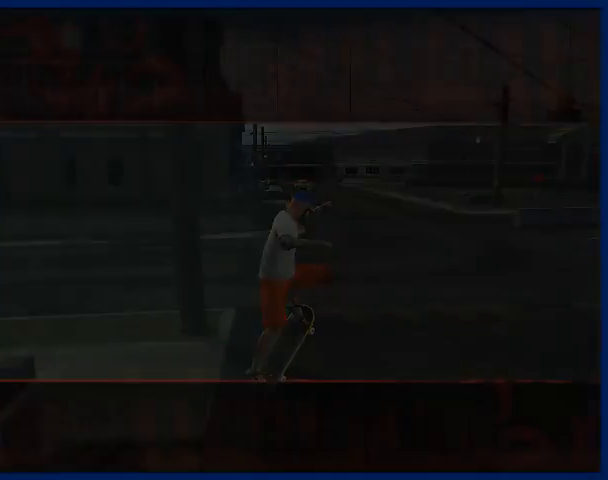
{"buttons": [], "left_stick": "center", "right_stick": "center", "events": [[67, "CROSS", "down"], [167, "CROSS", "up"], [233, "CROSS", "down"], [333, "CROSS", "up"], [400, "CROSS", "down"], [467, "CROSS", "up"]]}
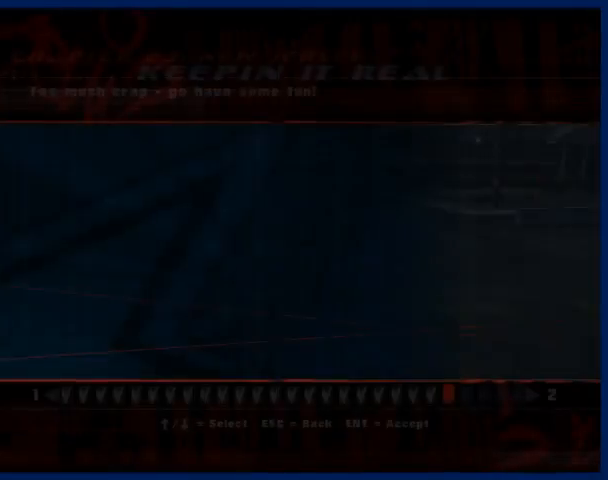
{"buttons": [], "left_stick": "center", "right_stick": "center", "events": [[67, "CROSS", "down"], [133, "CROSS", "up"], [200, "CROSS", "down"], [300, "CROSS", "up"], [367, "CROSS", "down"], [433, "CROSS", "up"]]}